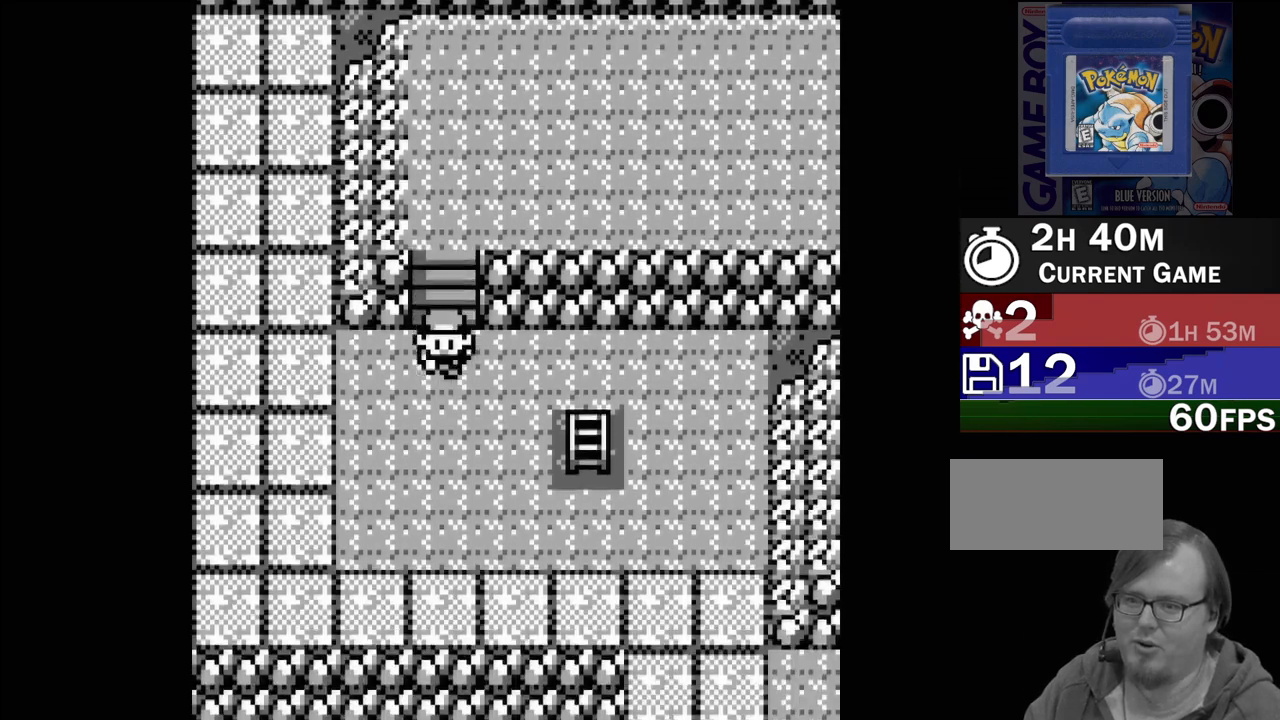
Gameplay with a controller (Nintendo layout); each line is a JSON object with the inputs held at the frame after it. "events" lists button and stick changes between this image and that frame as [ms after this image, input, new state], when the widget could be followed in between. Not read: L3 R3.
{"buttons": ["DPAD_RIGHT"], "events": [[100, "DPAD_DOWN", "up"], [267, "DPAD_RIGHT", "down"]]}
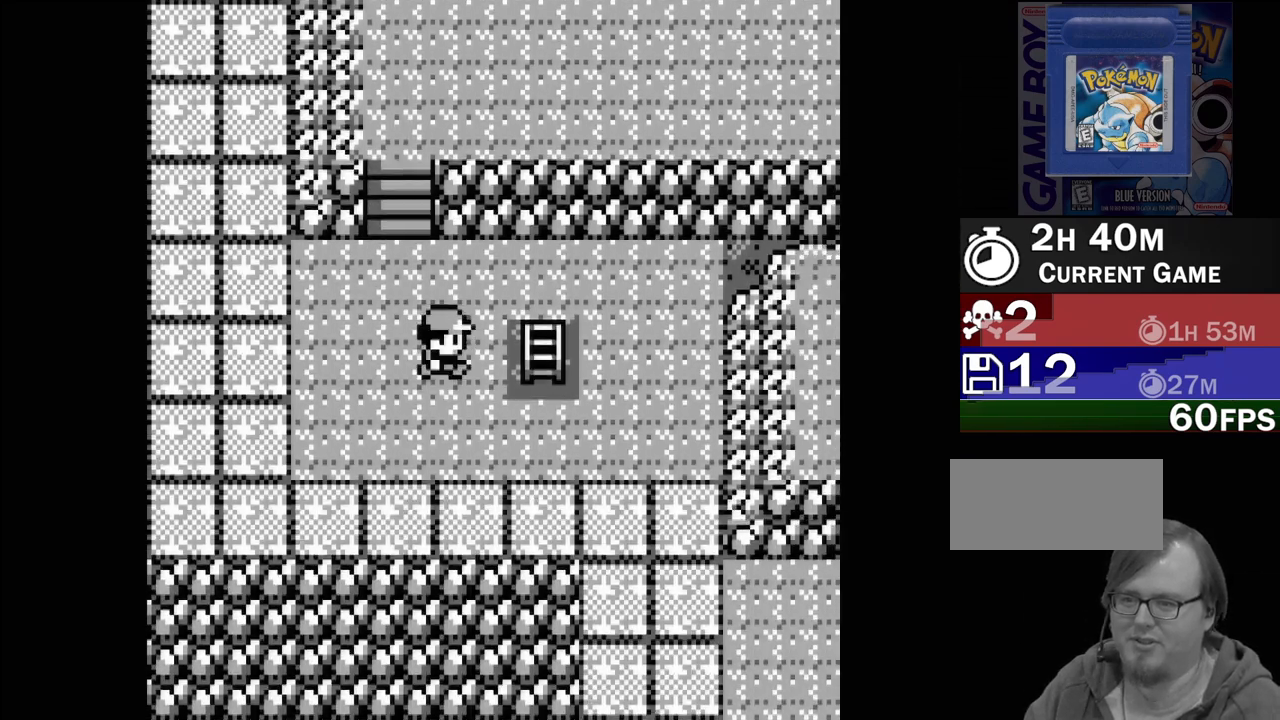
{"buttons": [], "events": [[317, "DPAD_RIGHT", "up"]]}
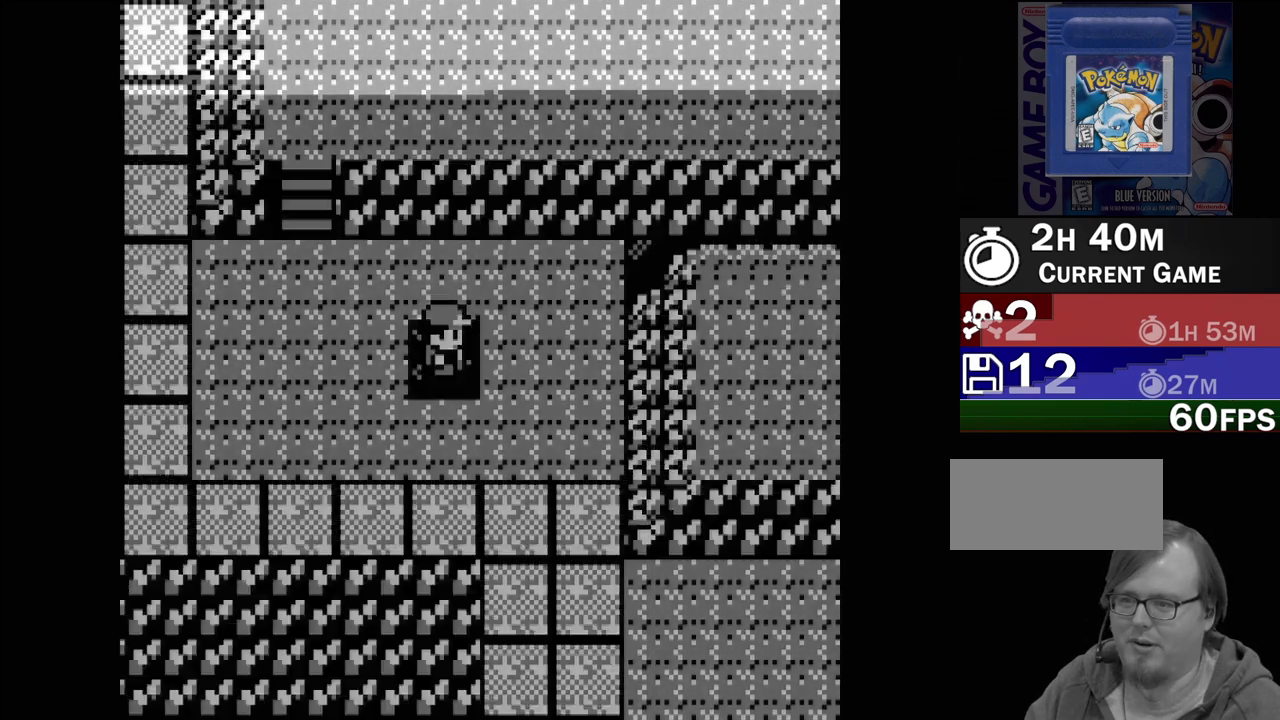
{"buttons": [], "events": []}
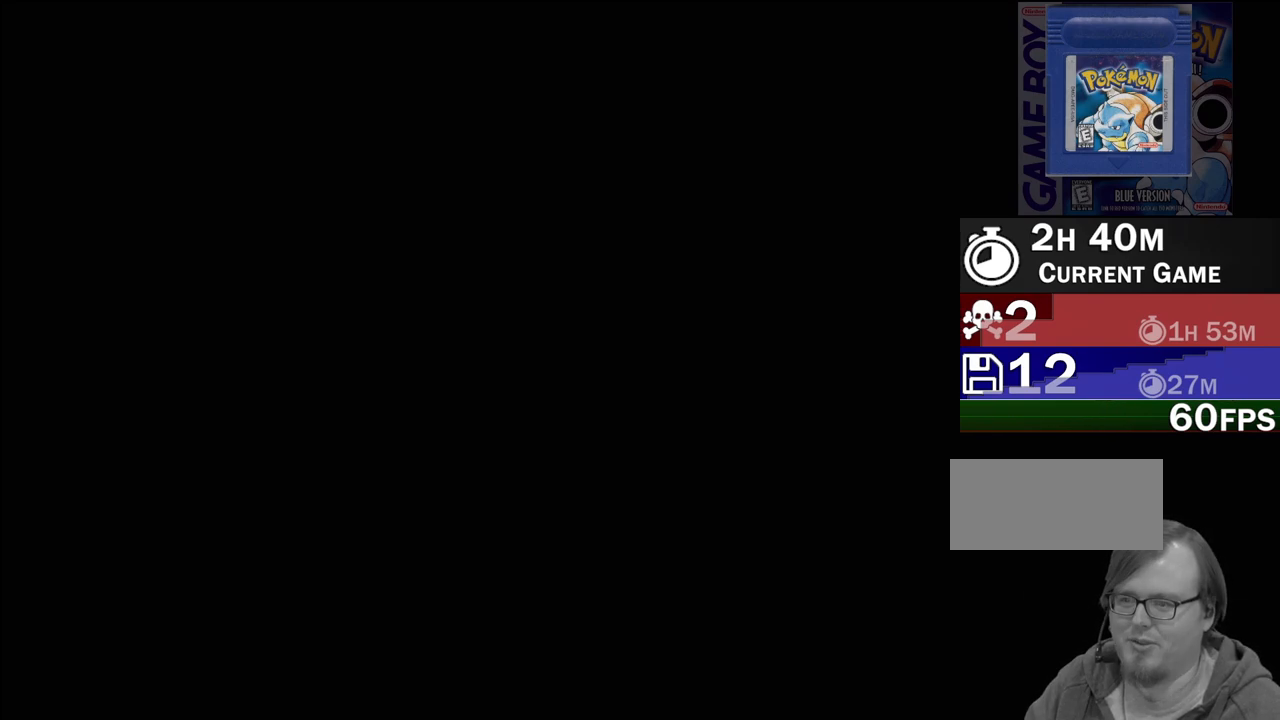
{"buttons": ["DPAD_RIGHT"], "events": [[483, "DPAD_RIGHT", "down"]]}
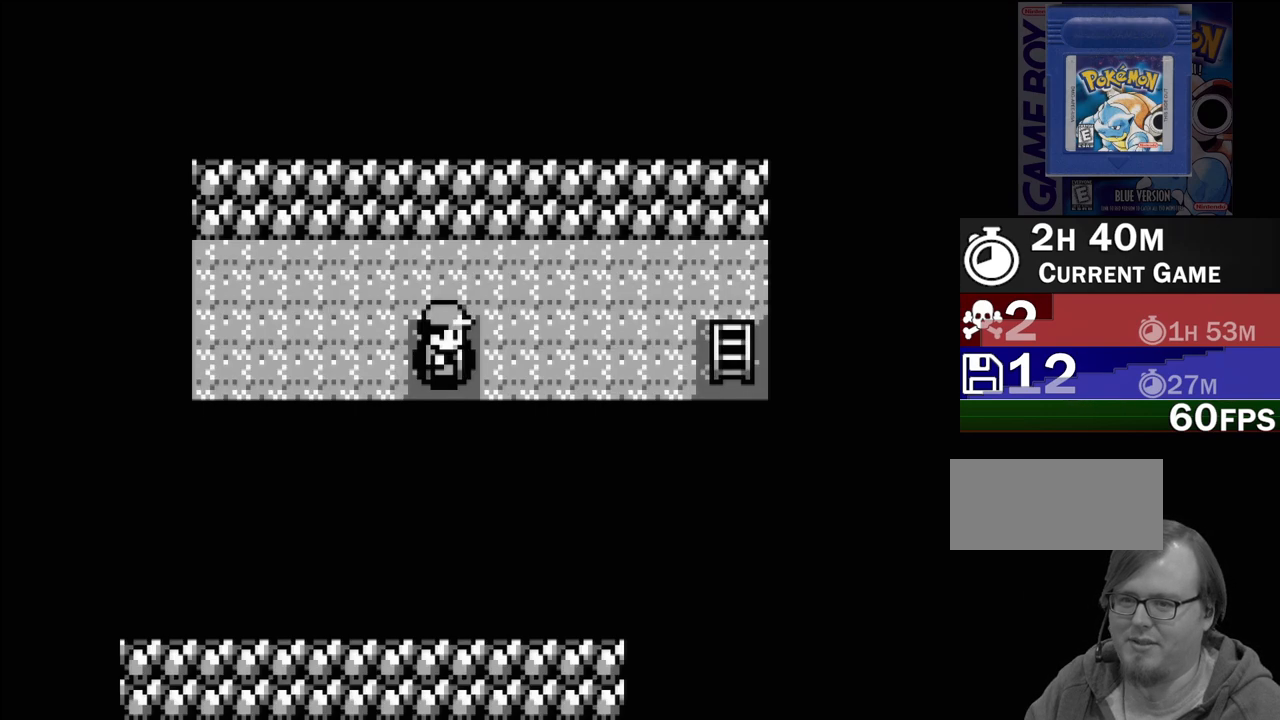
{"buttons": ["DPAD_RIGHT"], "events": []}
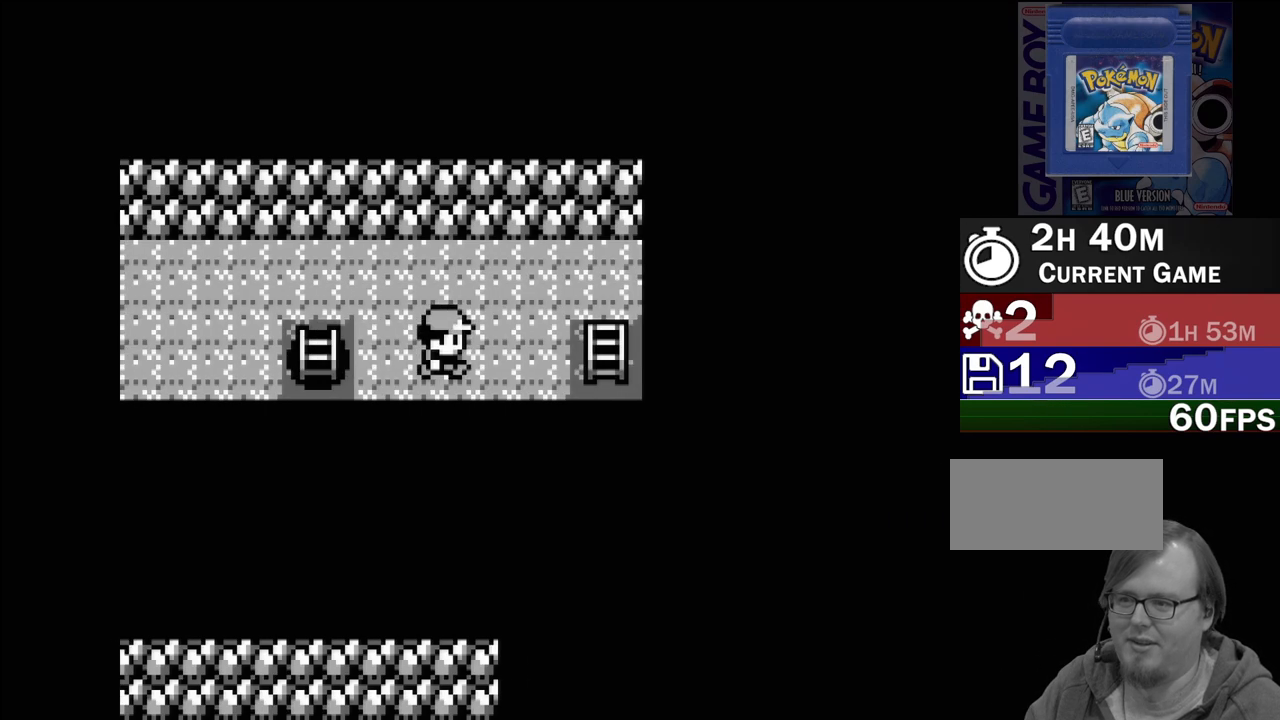
{"buttons": ["DPAD_RIGHT"], "events": []}
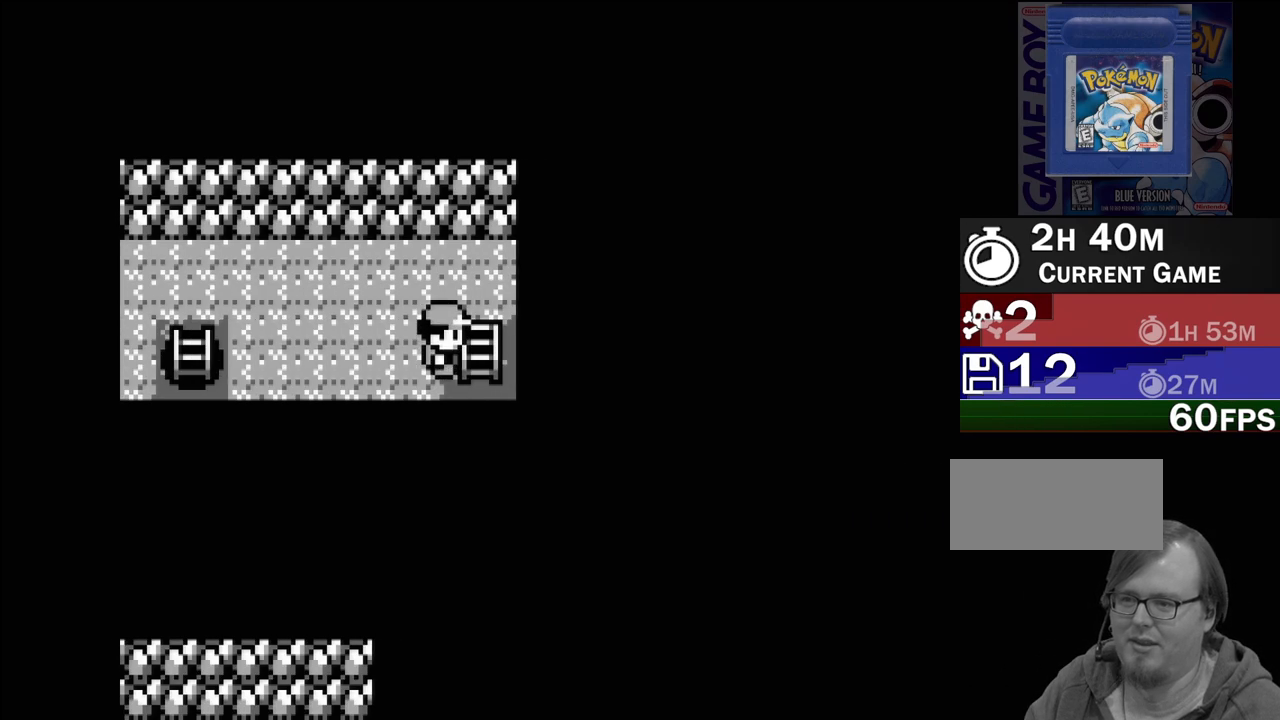
{"buttons": [], "events": [[83, "DPAD_RIGHT", "up"]]}
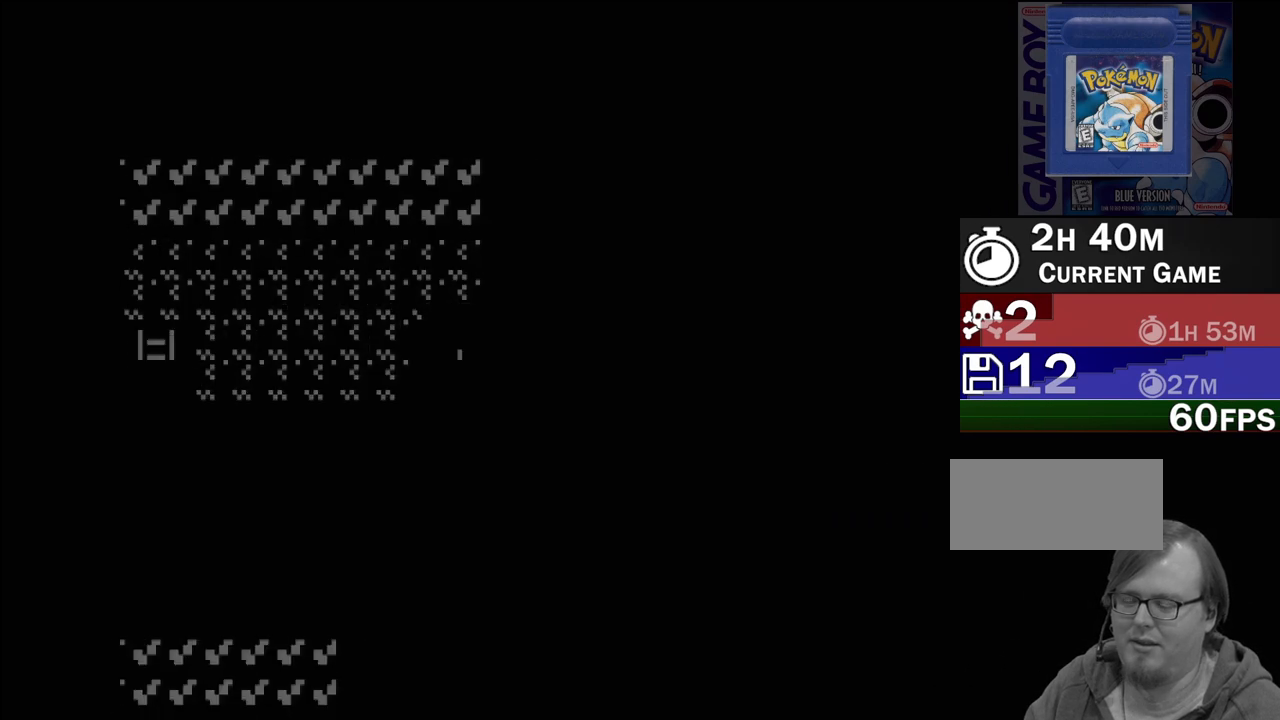
{"buttons": [], "events": []}
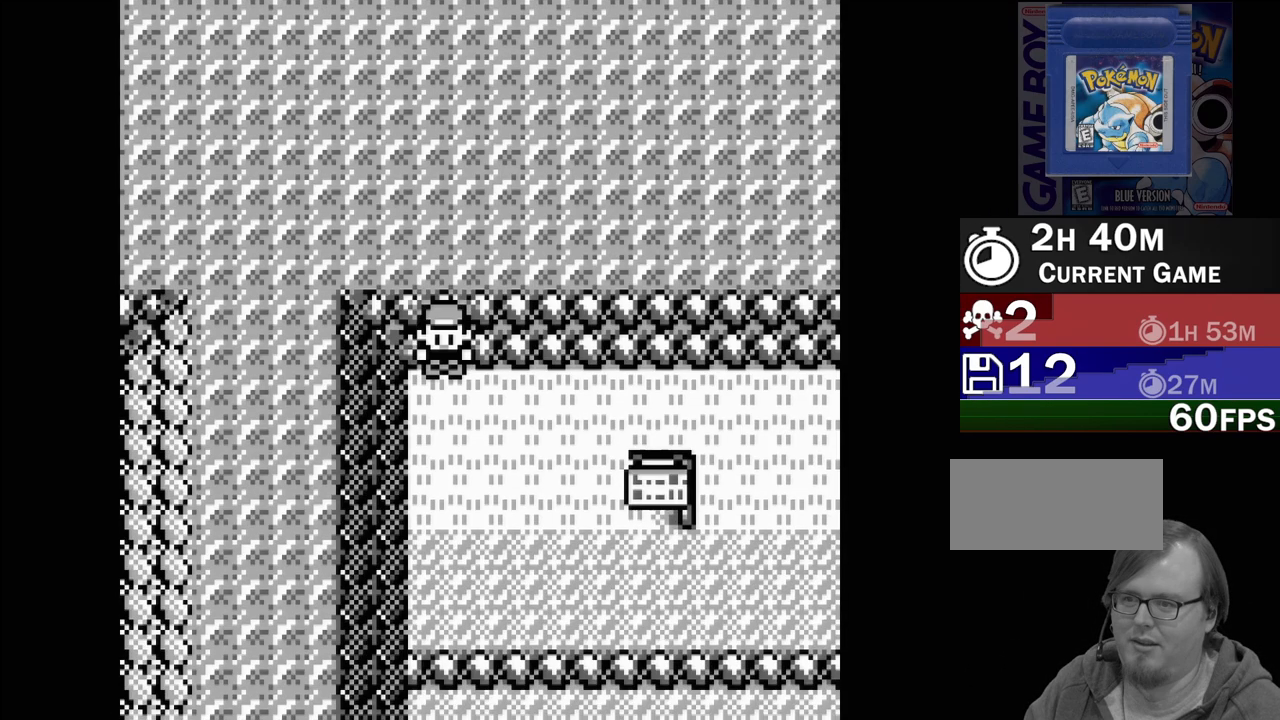
{"buttons": ["DPAD_RIGHT"], "events": [[450, "DPAD_RIGHT", "down"]]}
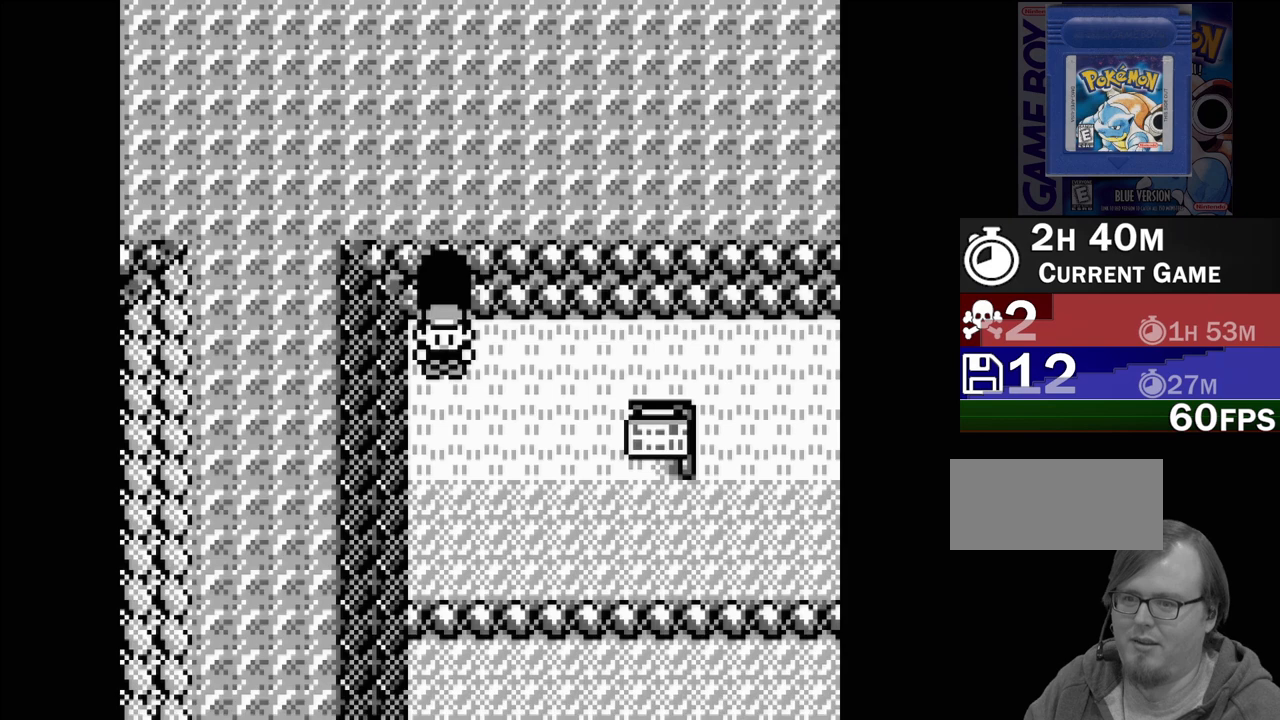
{"buttons": ["DPAD_DOWN"], "events": [[200, "DPAD_RIGHT", "up"], [417, "DPAD_DOWN", "down"]]}
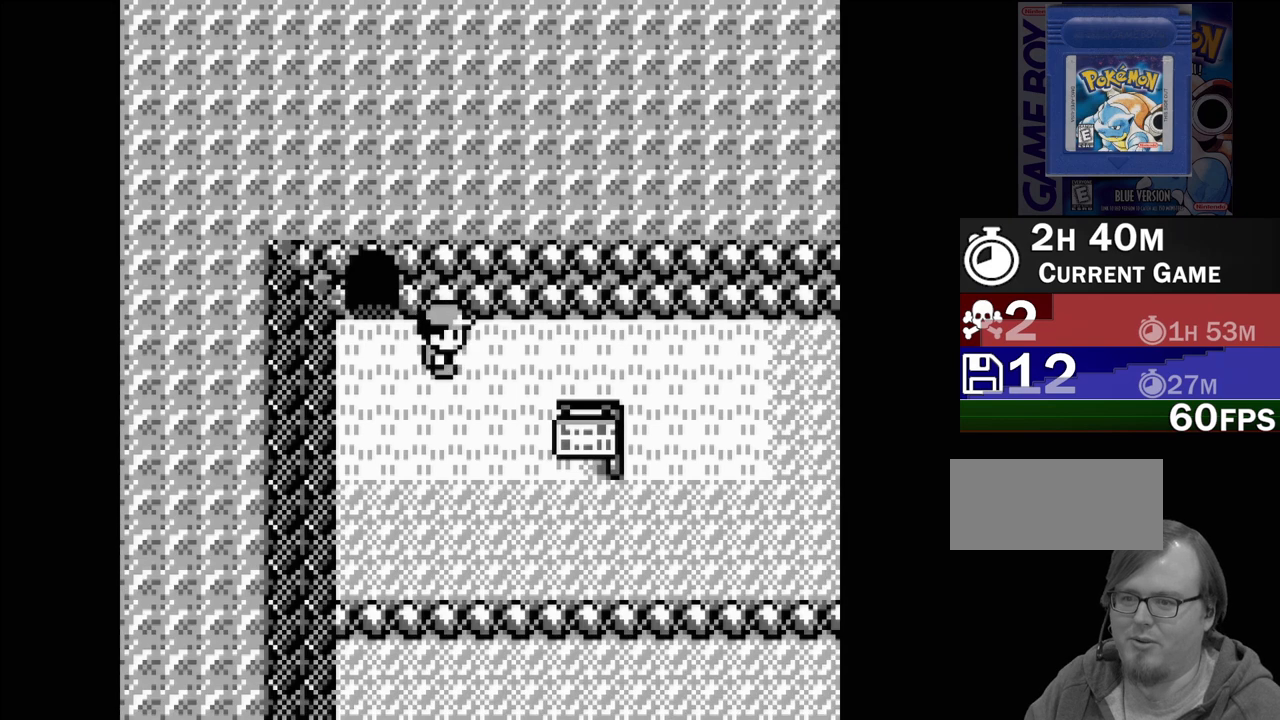
{"buttons": ["DPAD_DOWN"], "events": [[233, "DPAD_DOWN", "up"], [467, "DPAD_DOWN", "down"]]}
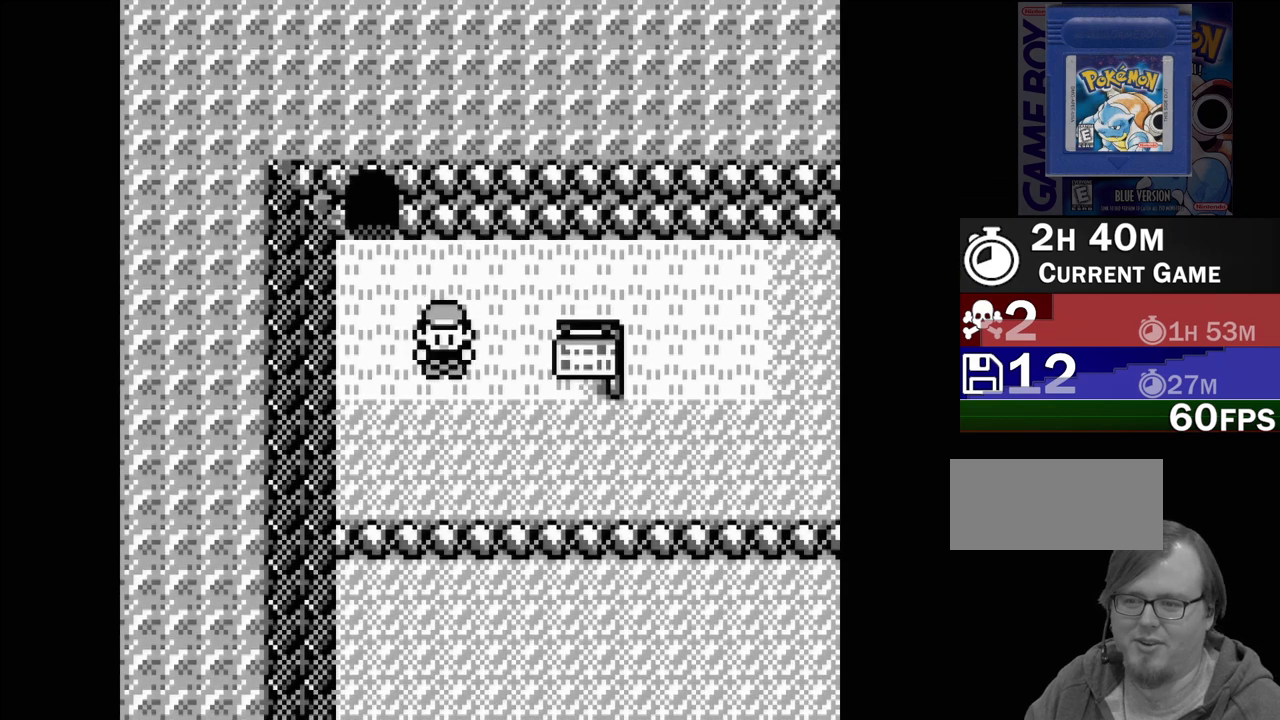
{"buttons": ["DPAD_RIGHT"], "events": [[150, "DPAD_DOWN", "up"], [350, "DPAD_RIGHT", "down"]]}
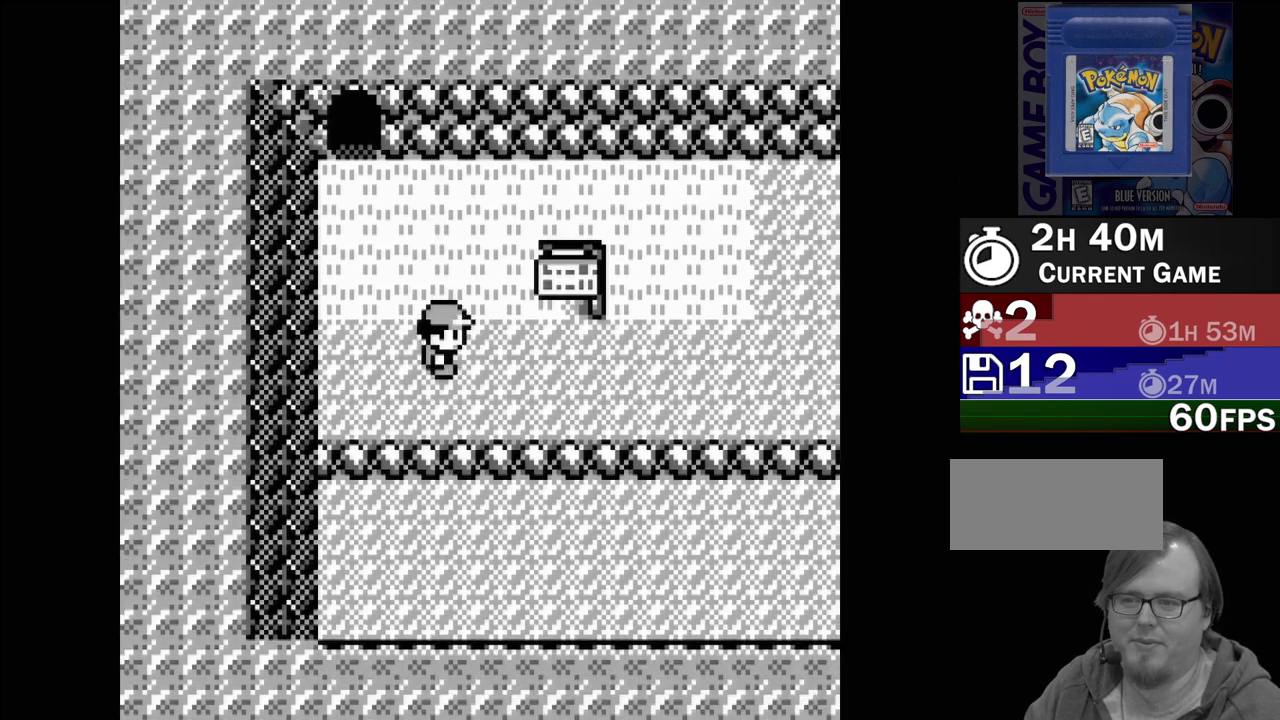
{"buttons": [], "events": [[333, "DPAD_RIGHT", "up"]]}
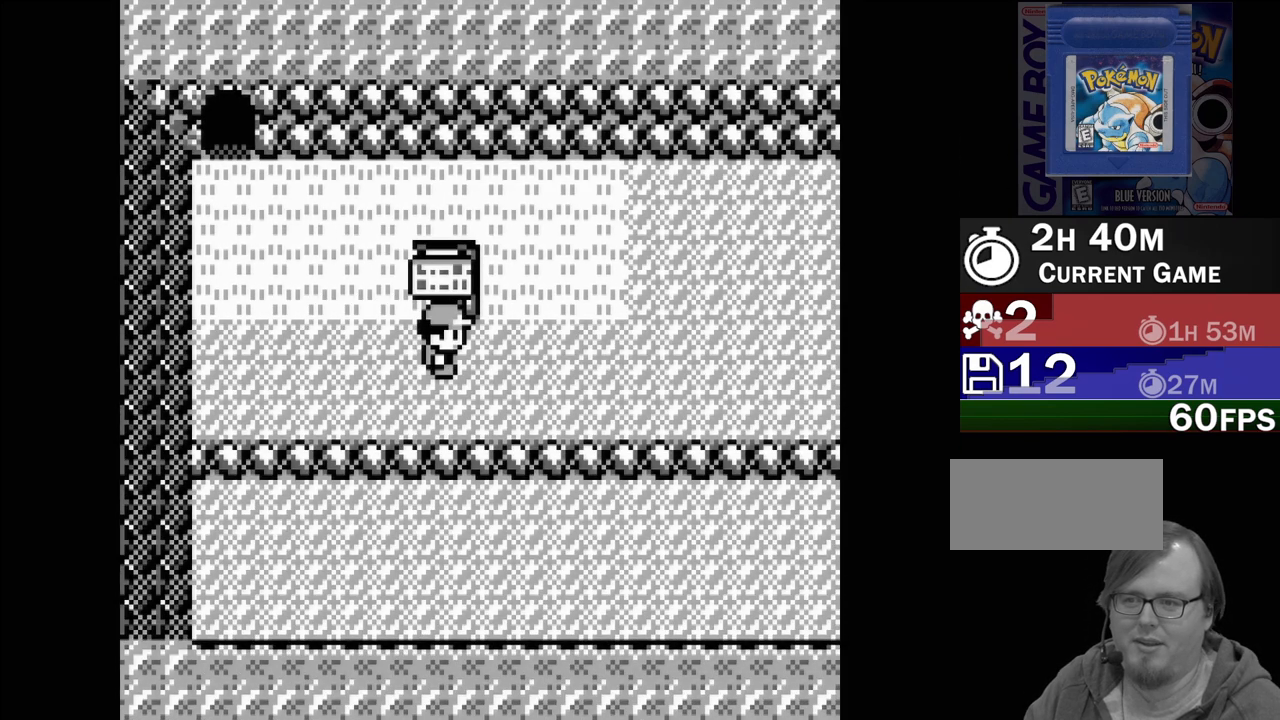
{"buttons": [], "events": [[33, "DPAD_UP", "down"], [150, "DPAD_UP", "up"], [267, "A", "down"], [417, "A", "up"]]}
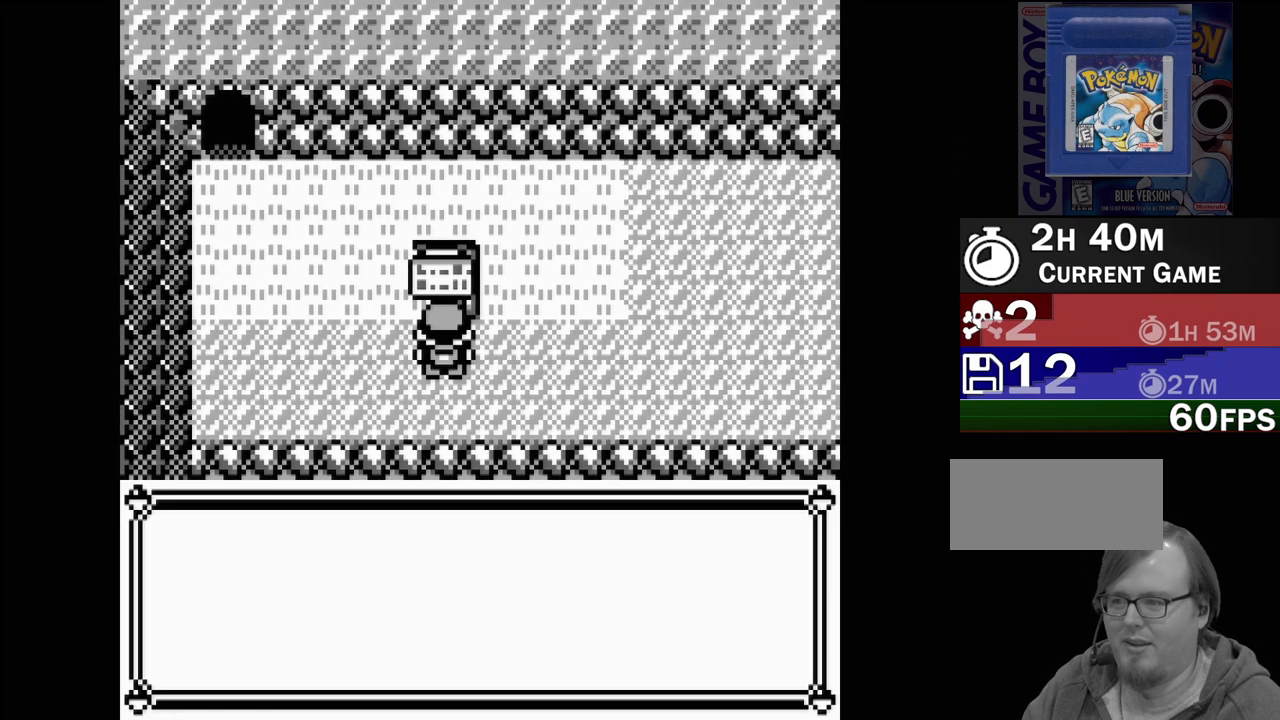
{"buttons": [], "events": []}
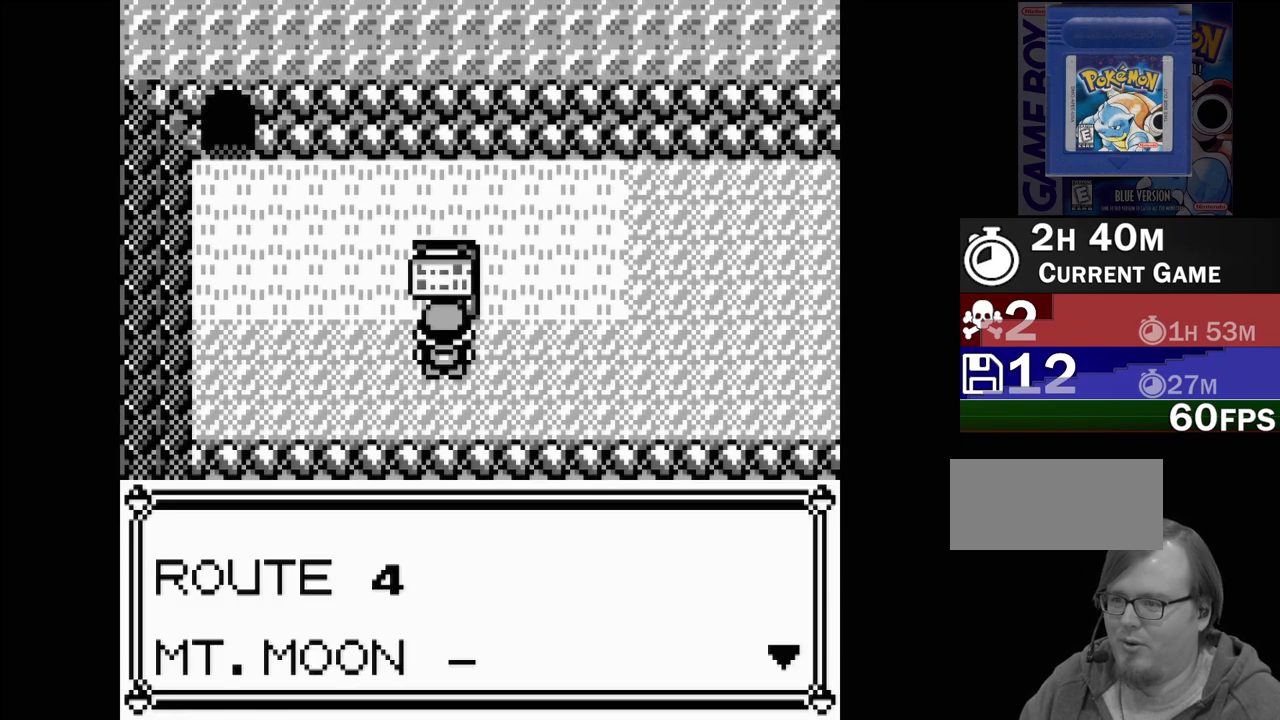
{"buttons": [], "events": []}
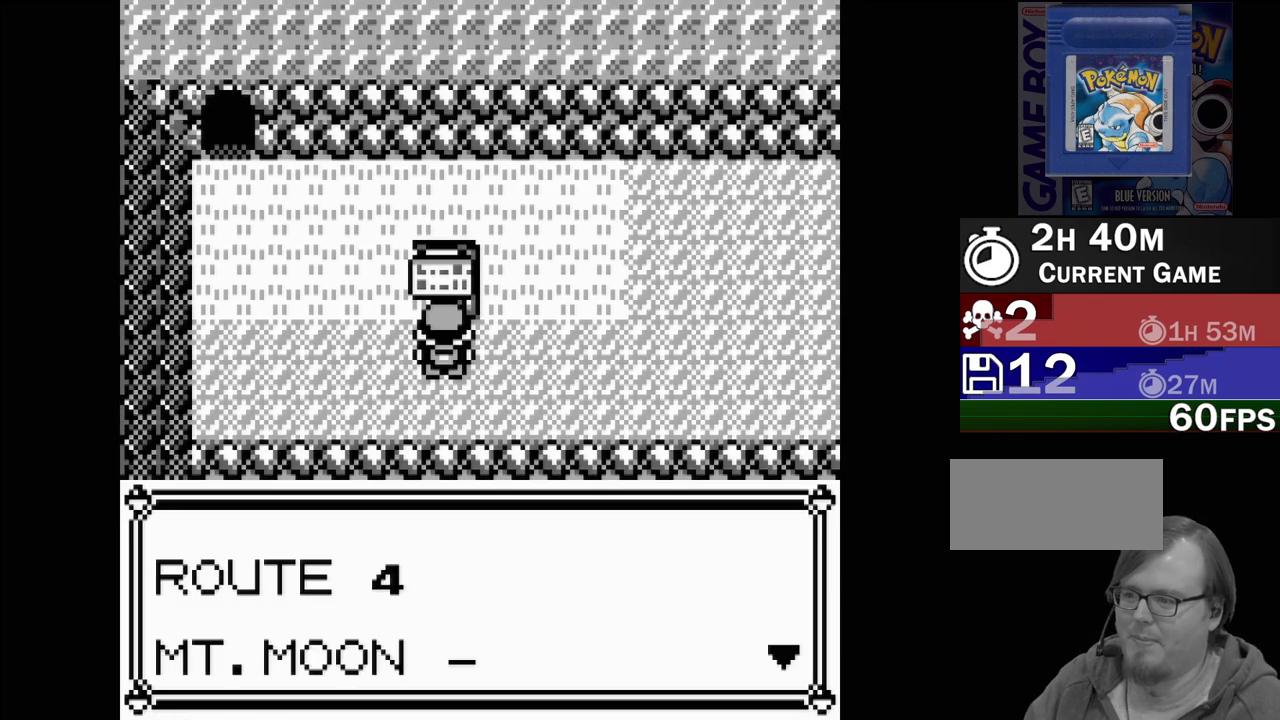
{"buttons": [], "events": [[250, "A", "down"], [383, "A", "up"]]}
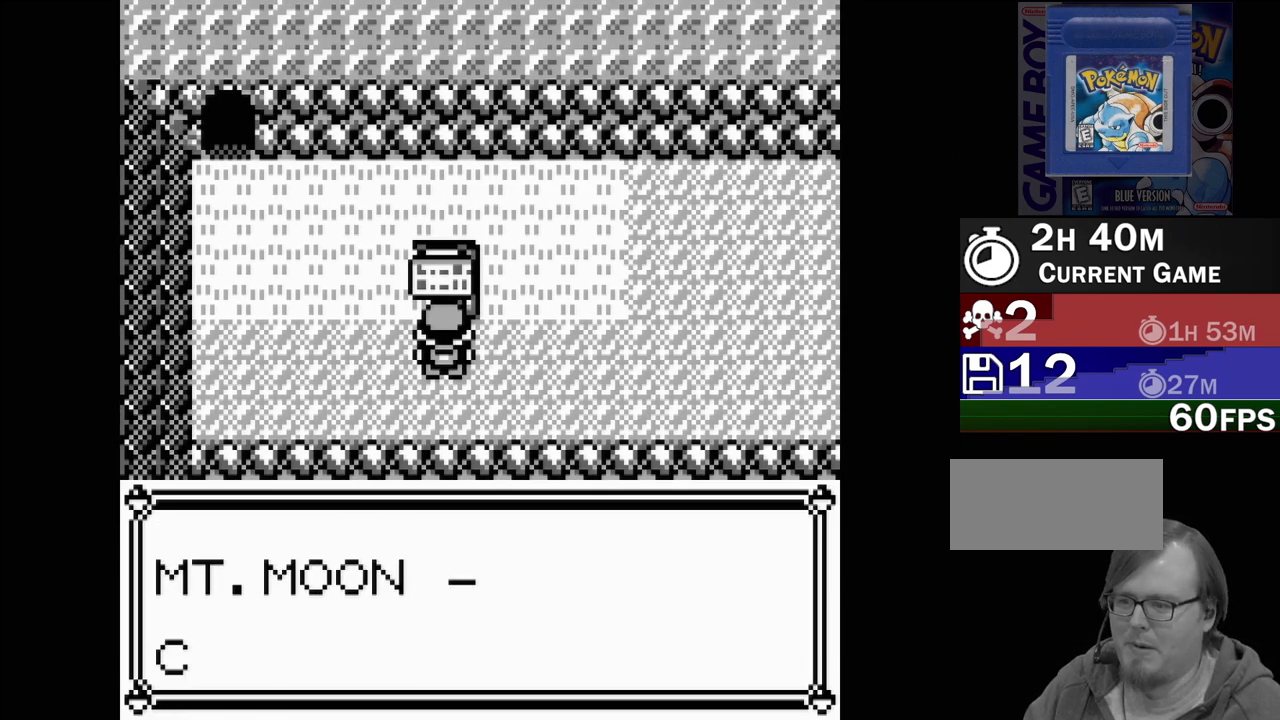
{"buttons": [], "events": []}
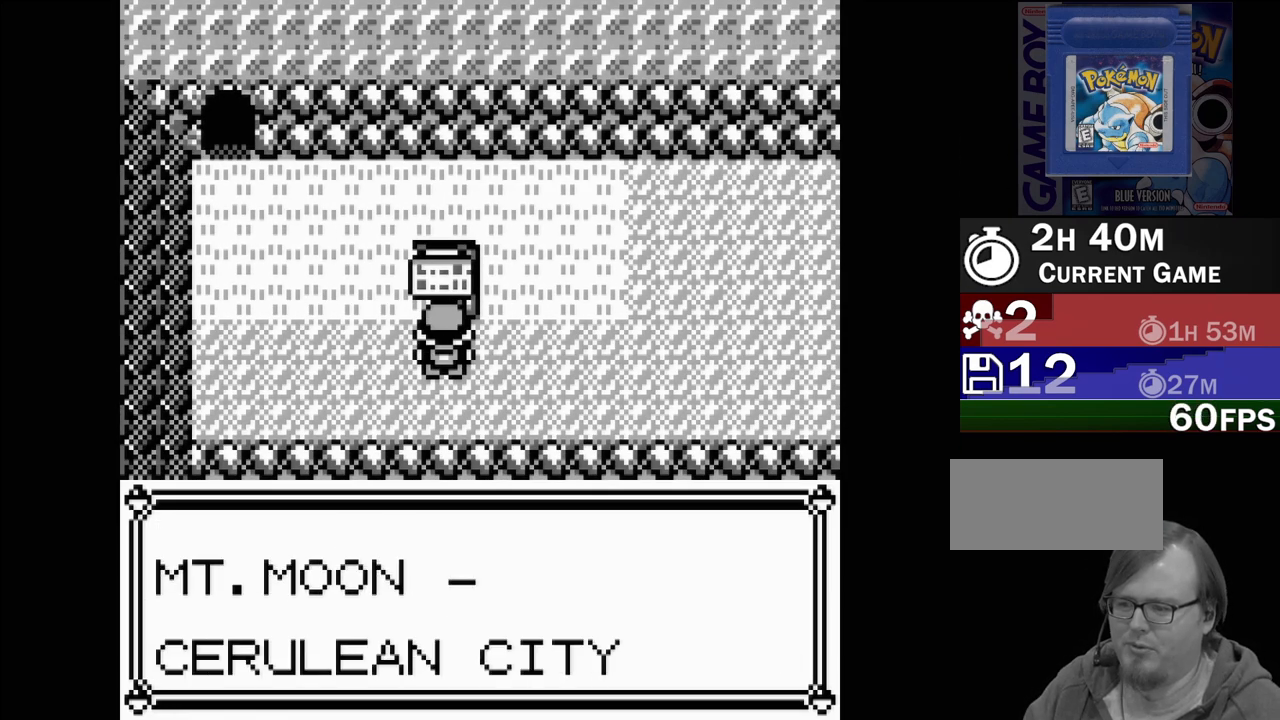
{"buttons": [], "events": []}
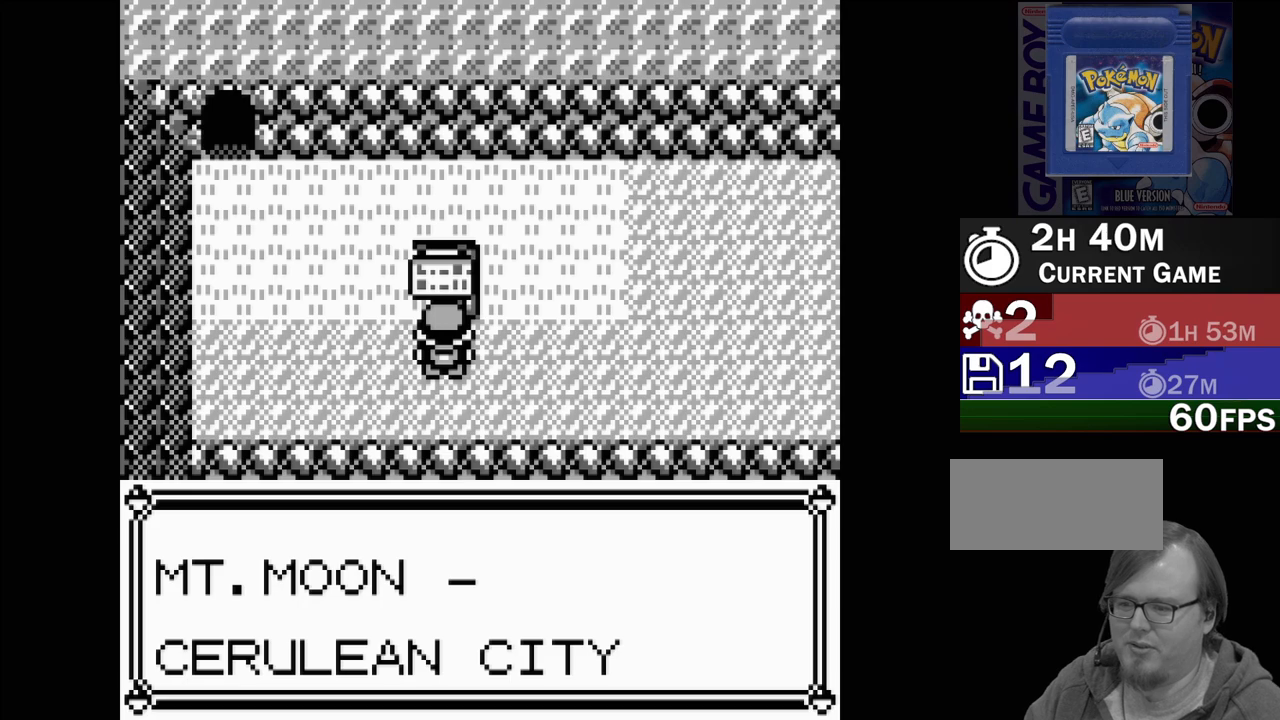
{"buttons": ["DPAD_RIGHT"], "events": [[50, "A", "down"], [183, "A", "up"], [467, "DPAD_RIGHT", "down"]]}
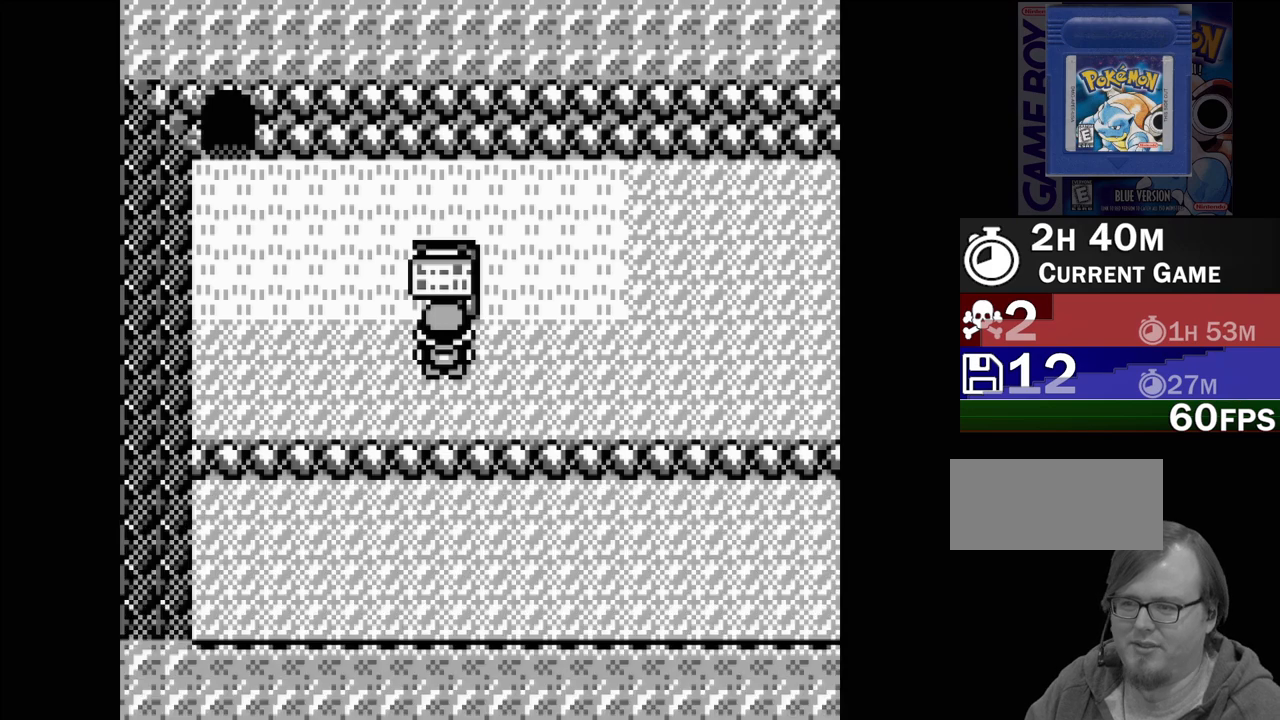
{"buttons": ["DPAD_RIGHT"], "events": []}
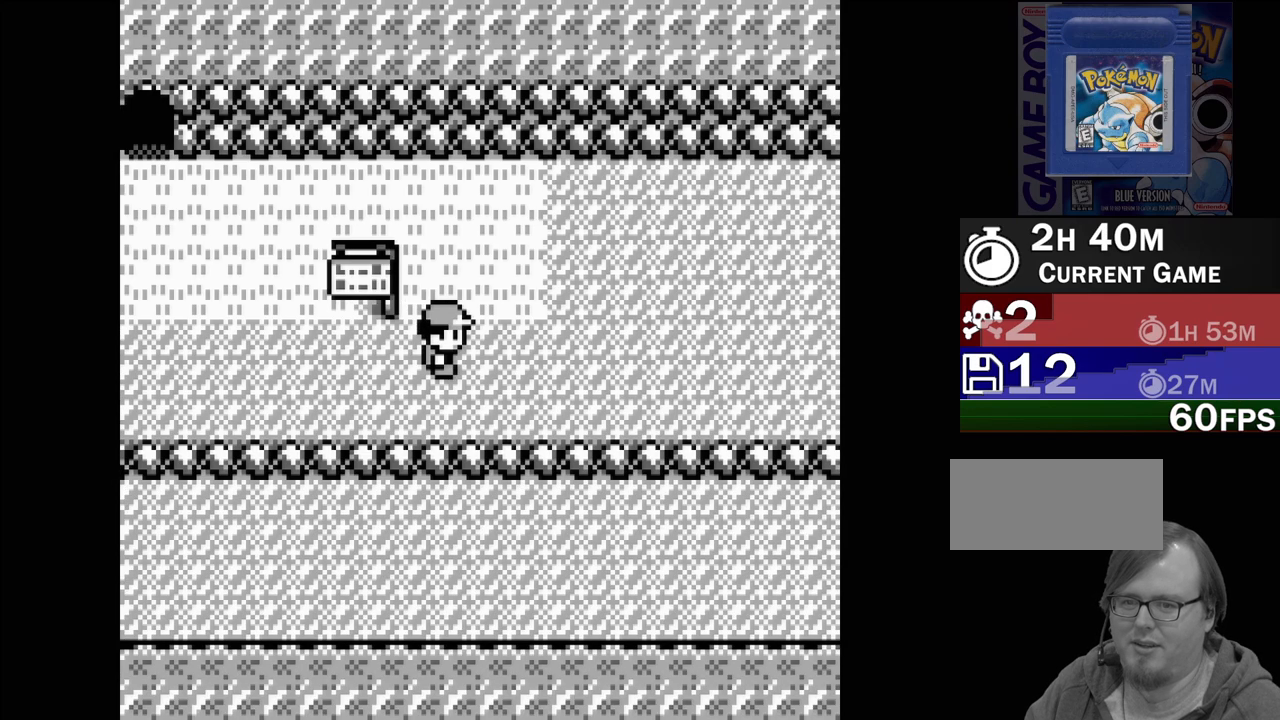
{"buttons": ["DPAD_RIGHT"], "events": []}
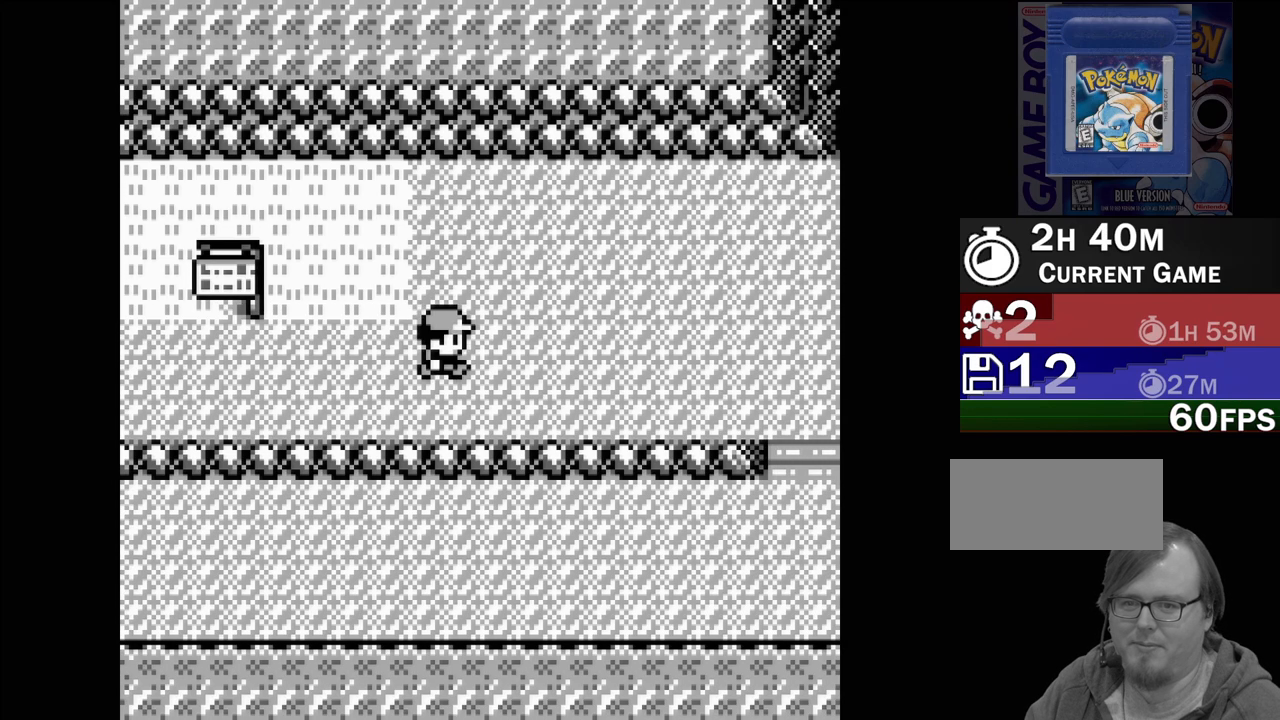
{"buttons": ["DPAD_RIGHT"], "events": []}
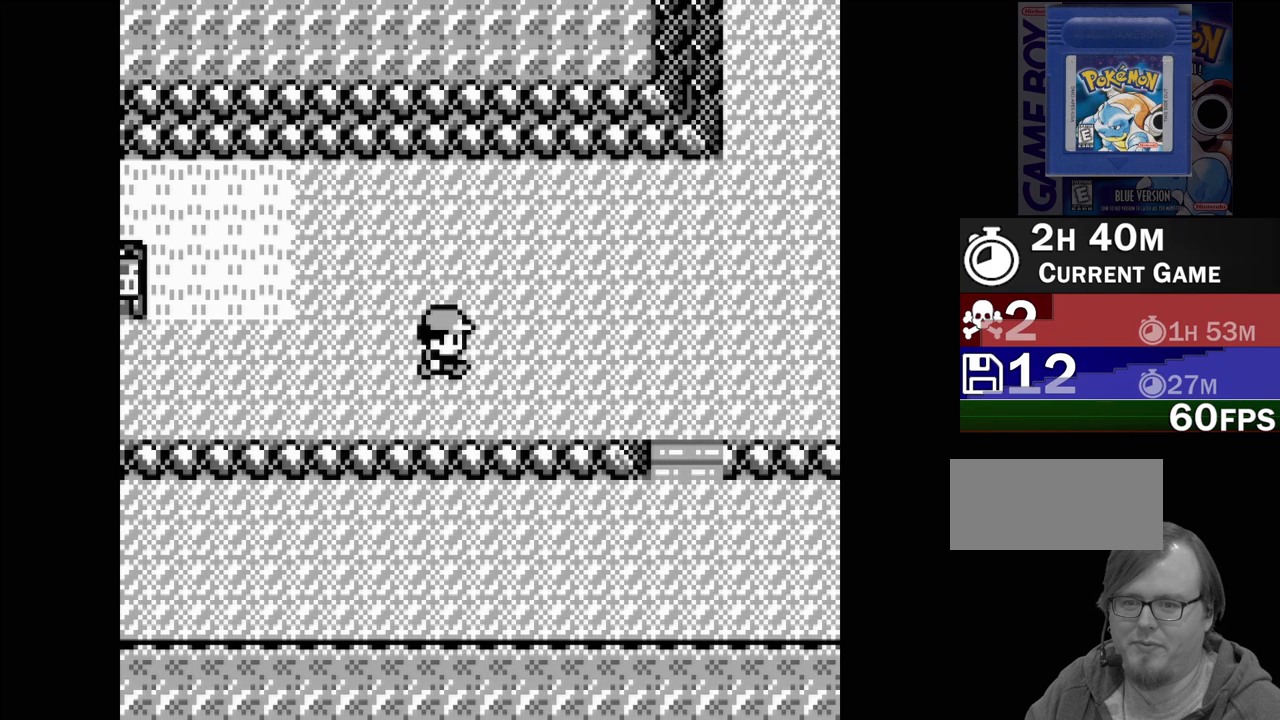
{"buttons": ["DPAD_RIGHT"], "events": []}
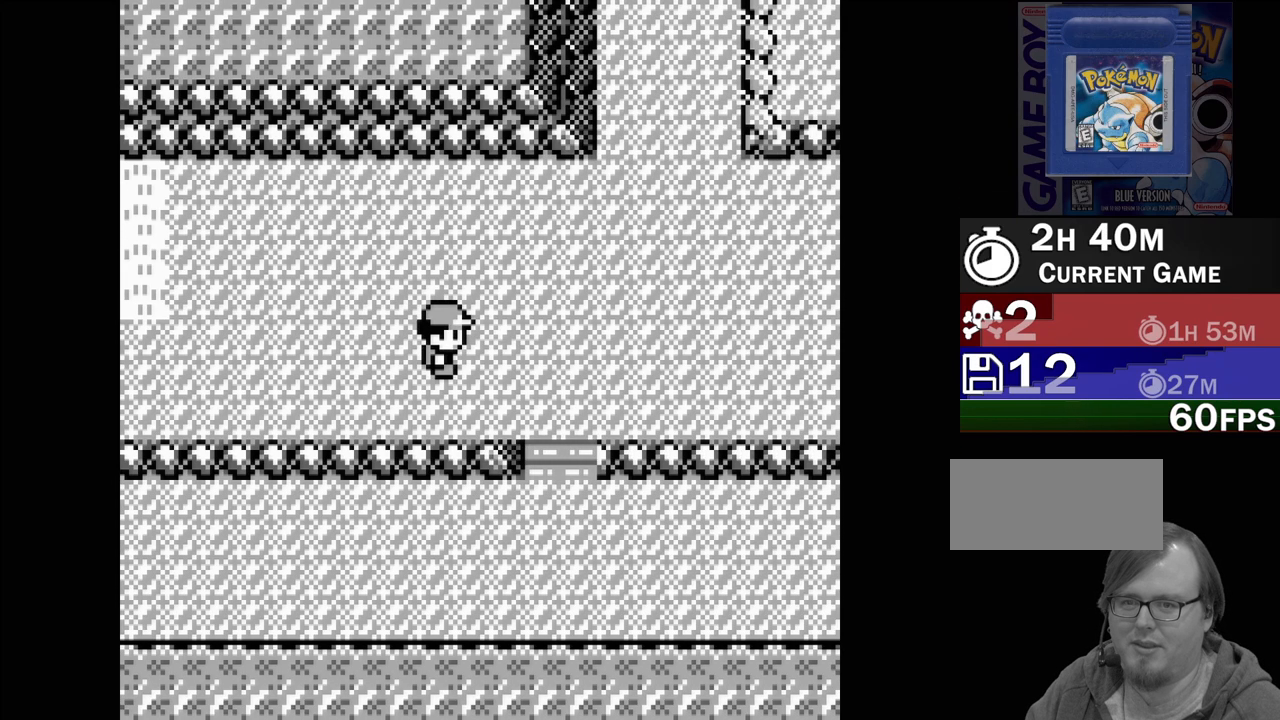
{"buttons": ["DPAD_RIGHT"], "events": []}
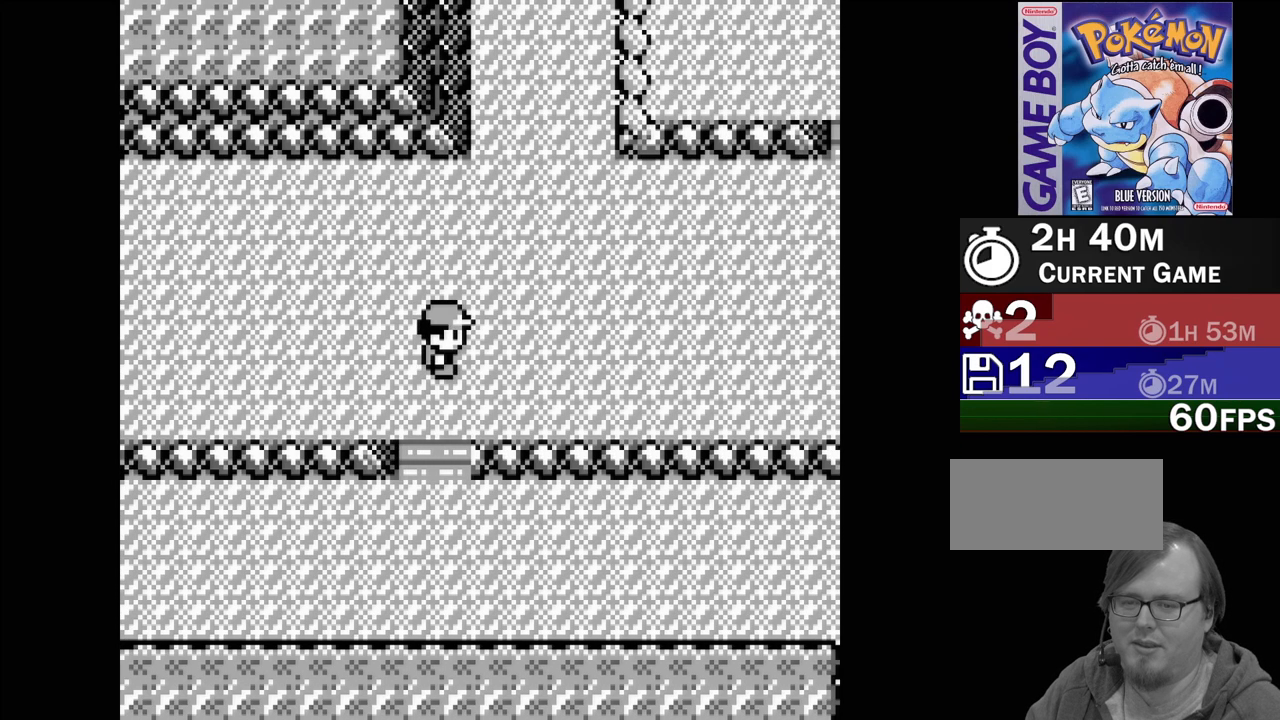
{"buttons": [], "events": [[483, "DPAD_RIGHT", "up"]]}
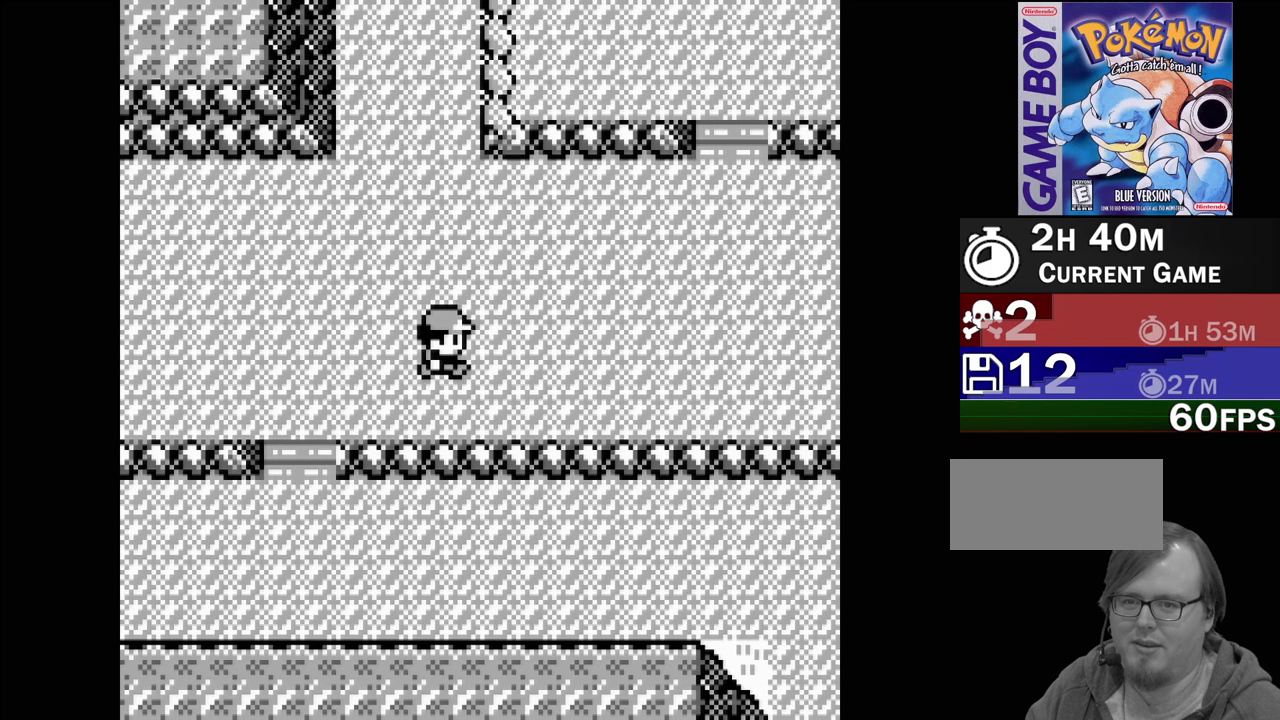
{"buttons": ["DPAD_UP"], "events": [[167, "DPAD_UP", "down"]]}
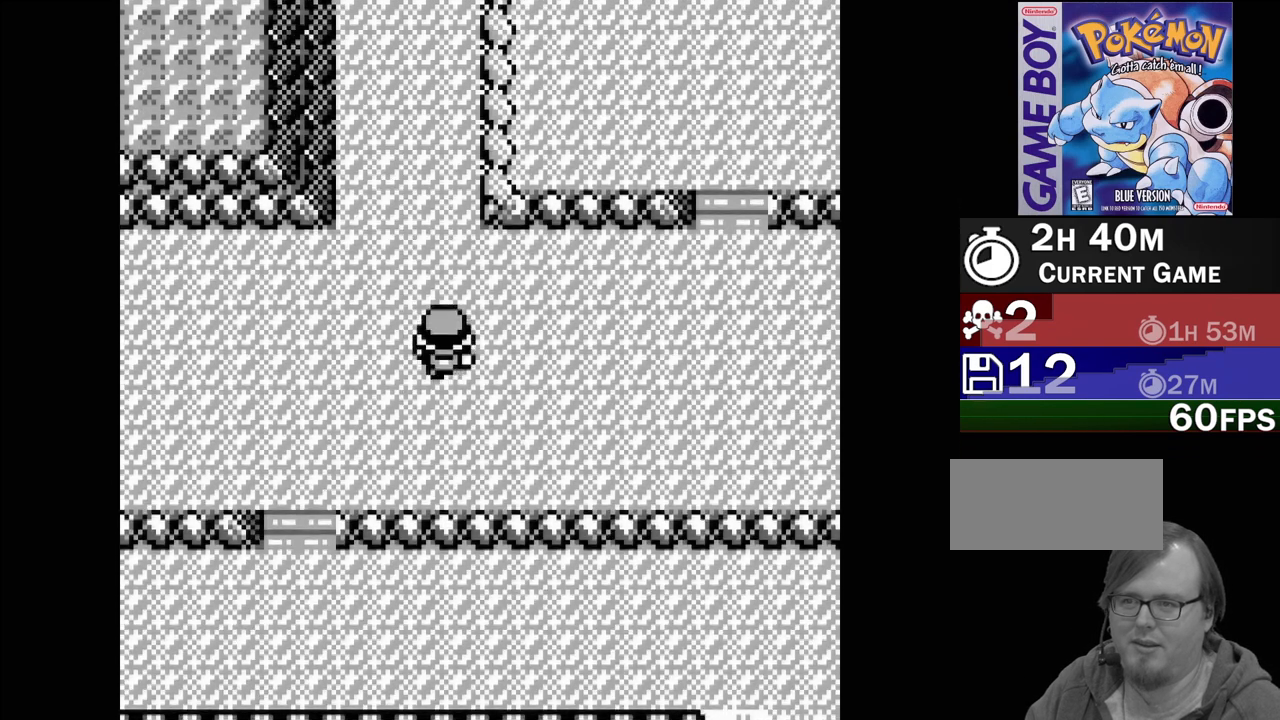
{"buttons": ["DPAD_UP"], "events": []}